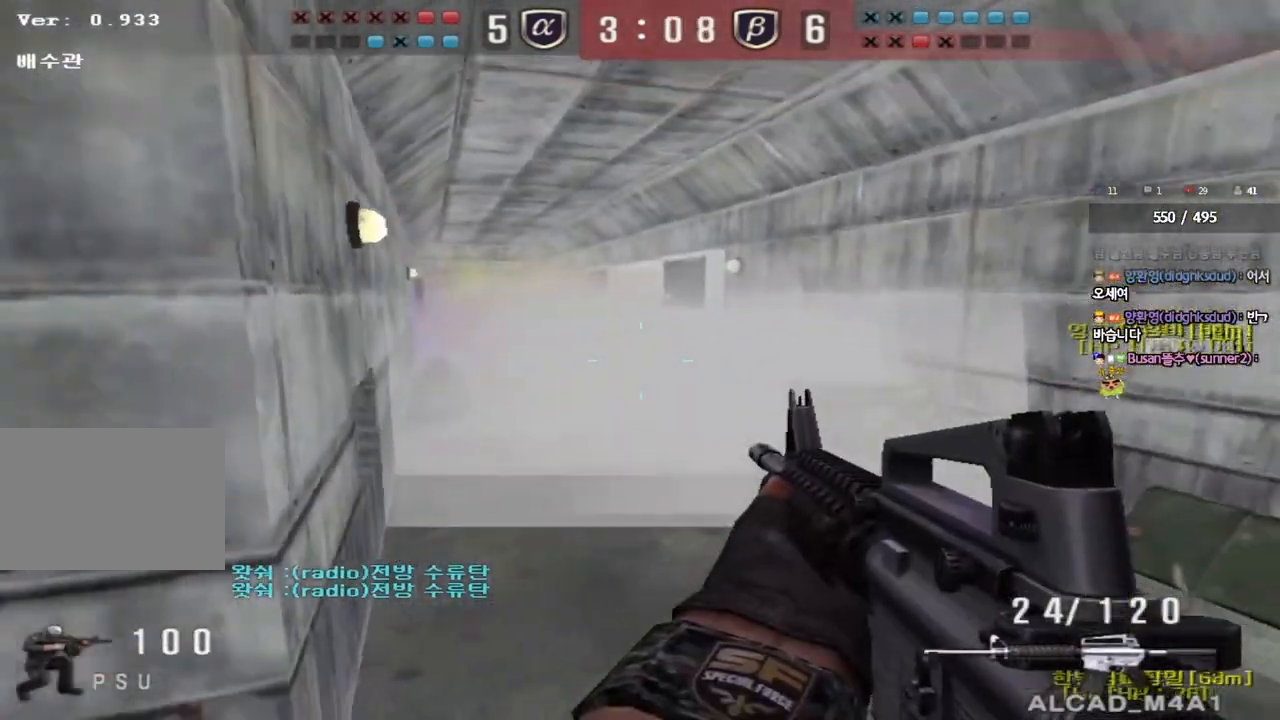
Gameplay with keyboard; each line is a JSON object with the keys held at the frame after it. "events" lists presses ("down") and releases ("up") of "a", "ctrl", "d", "e", "f", "q", "r", "s", "shift", "space", "tab" and "w" between this image and that frame as [ms after this image, input, new state], when the widget could be followed in between. No other keys are recorded. Mouse input is not recorded.
{"keys": ["a", "s"], "events": []}
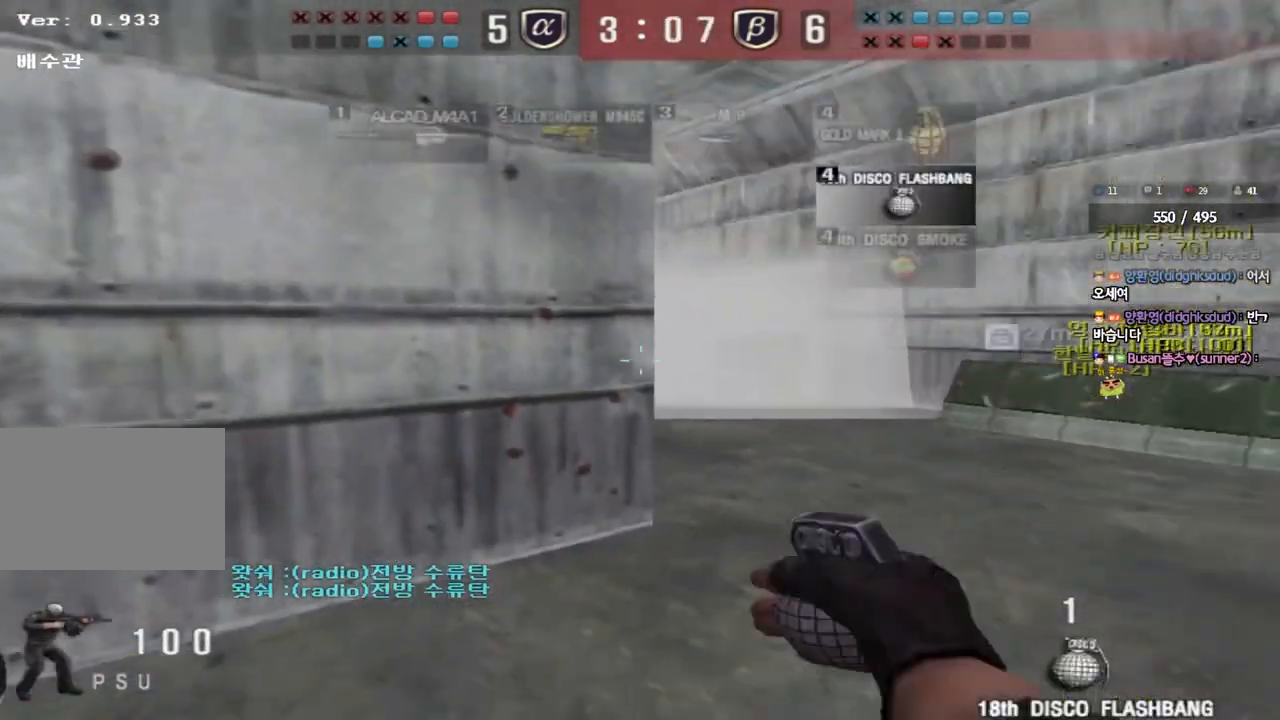
{"keys": [], "events": [[83, "a", "up"], [100, "d", "down"], [183, "space", "down"], [383, "space", "up"], [433, "d", "up"], [450, "s", "up"]]}
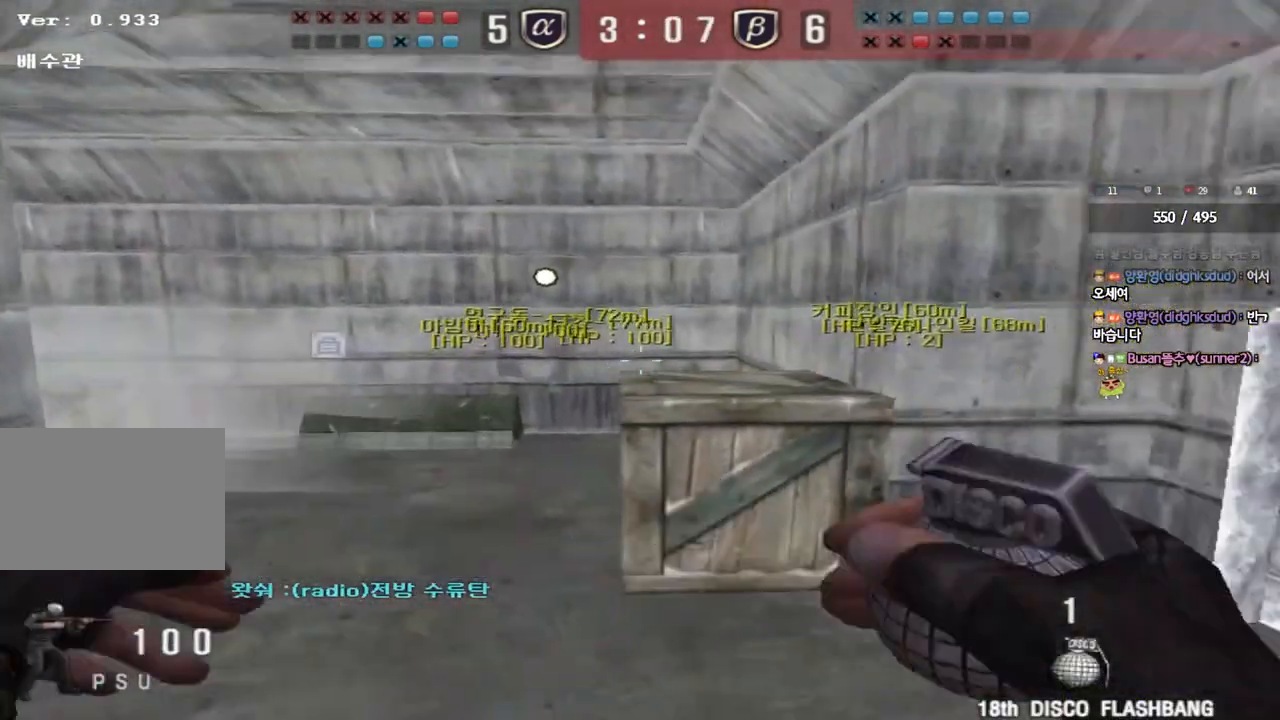
{"keys": ["d", "s"], "events": [[283, "d", "down"], [283, "s", "down"]]}
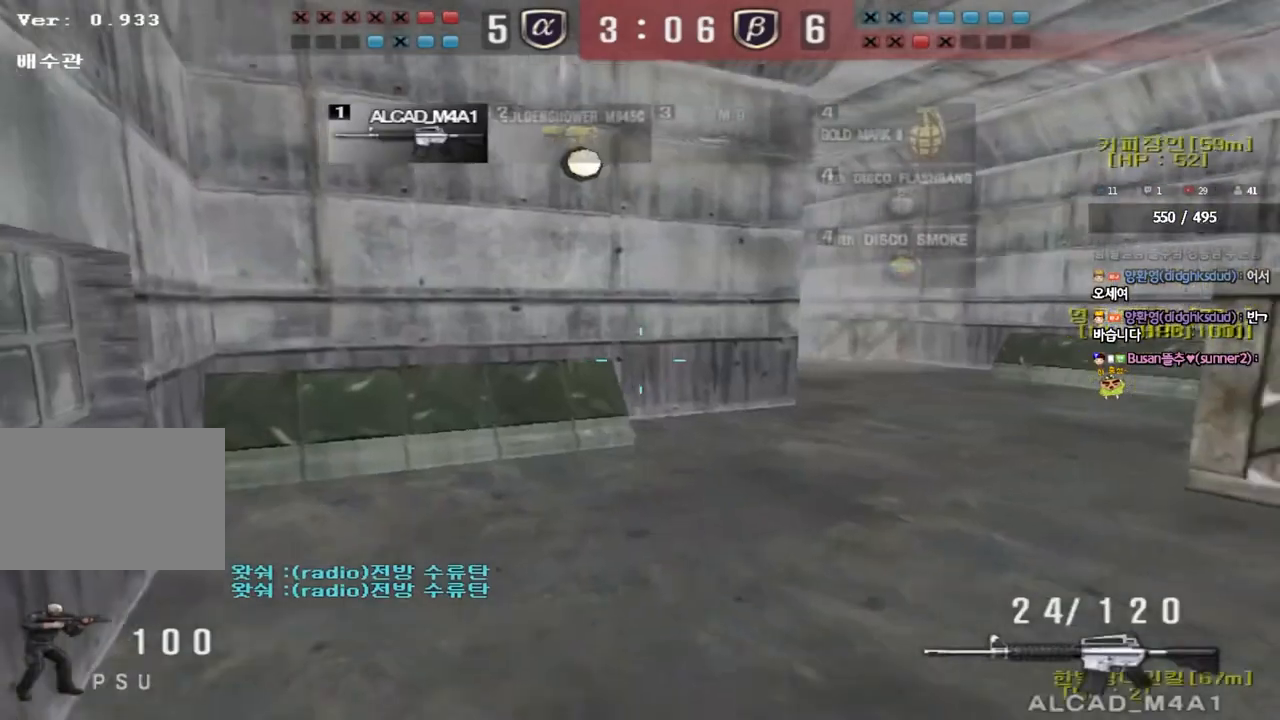
{"keys": ["d", "s", "shift"], "events": [[33, "ctrl", "down"], [33, "d", "up"], [50, "s", "up"], [117, "ctrl", "up"], [167, "d", "down"], [200, "s", "down"], [333, "a", "down"], [333, "d", "up"], [333, "shift", "down"], [467, "a", "up"], [500, "d", "down"]]}
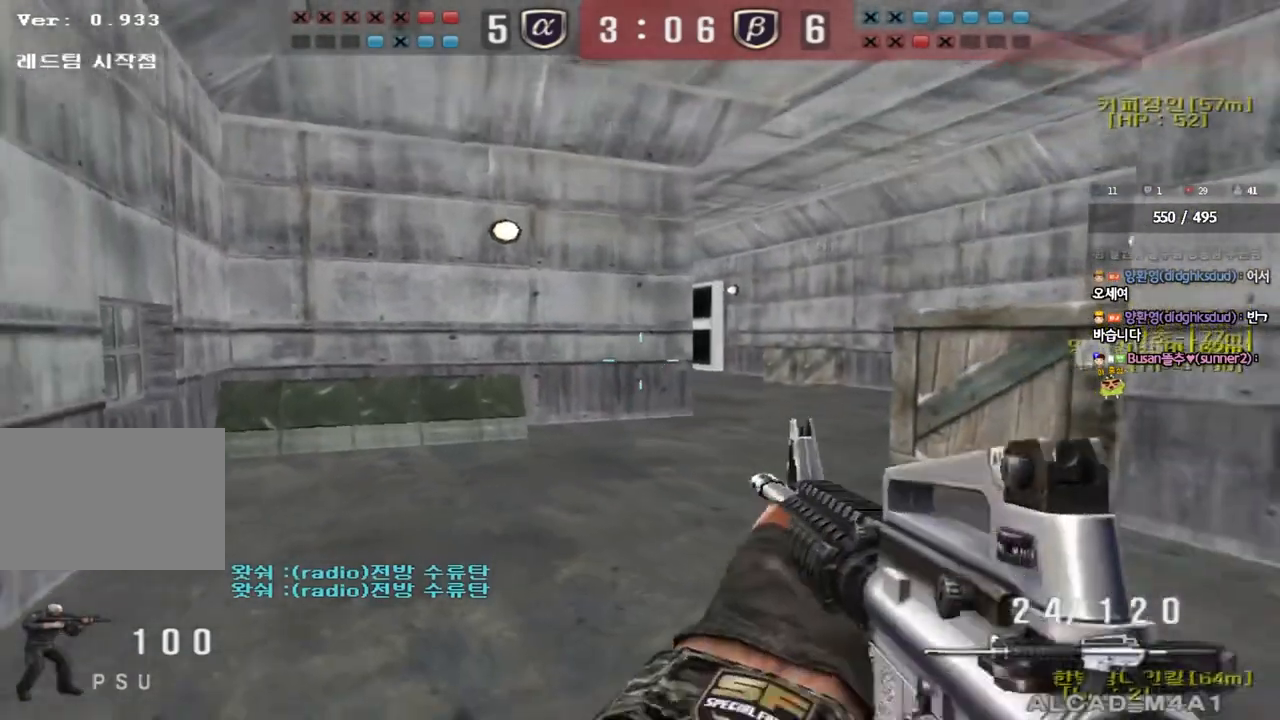
{"keys": ["shift"], "events": [[283, "d", "up"], [283, "s", "up"]]}
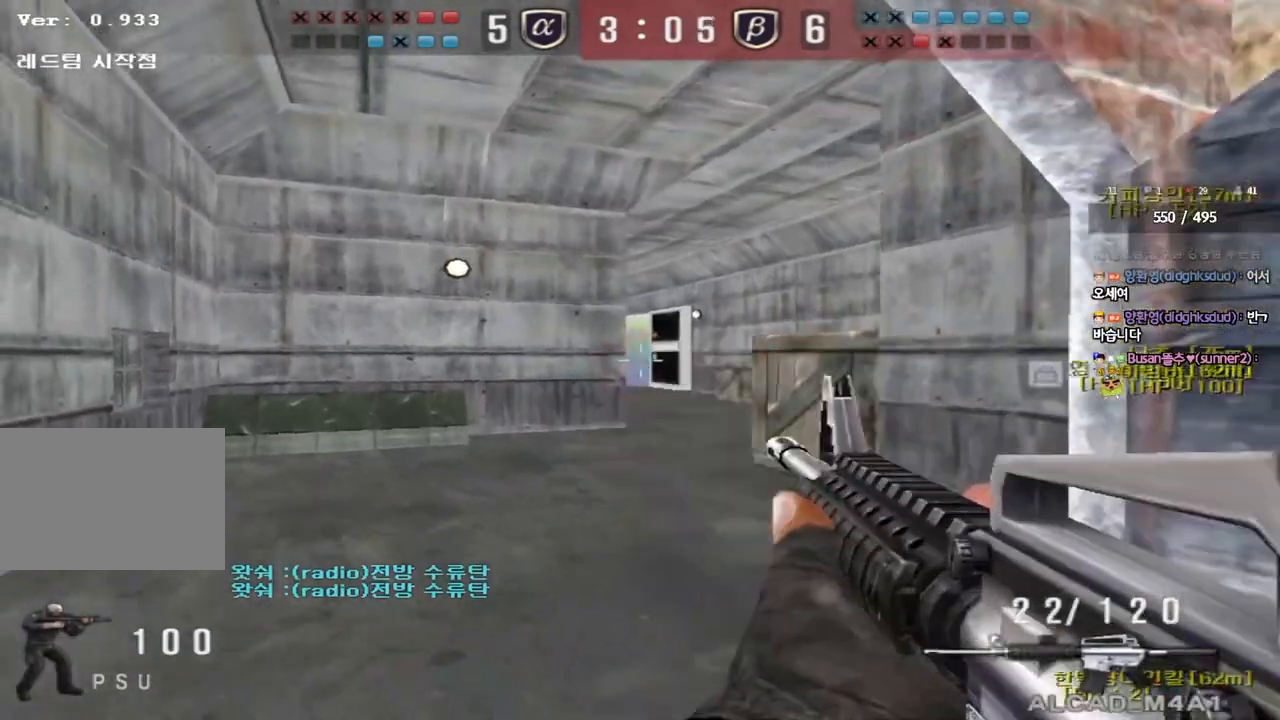
{"keys": ["shift"], "events": []}
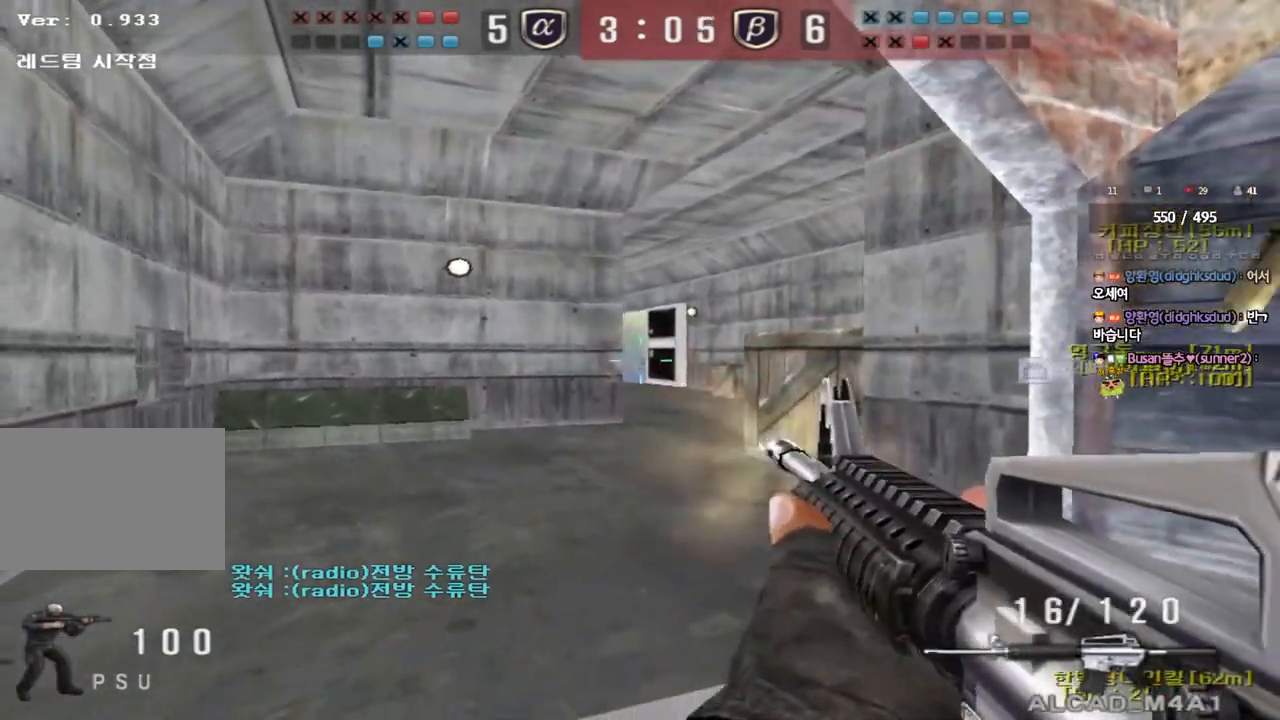
{"keys": ["shift"], "events": [[83, "a", "down"], [100, "w", "down"], [117, "shift", "up"], [133, "r", "down"], [217, "r", "up"], [383, "w", "up"], [400, "shift", "down"], [417, "a", "up"]]}
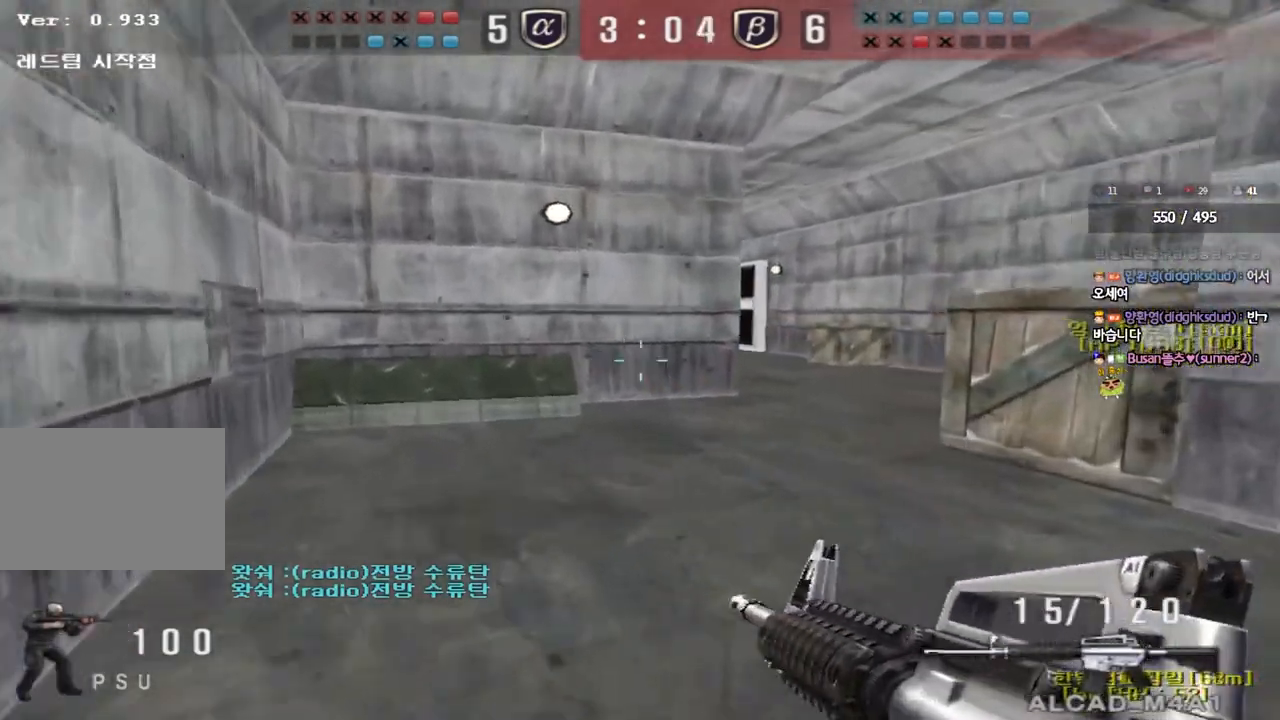
{"keys": [], "events": [[17, "d", "down"], [17, "w", "down"], [33, "shift", "up"], [250, "shift", "down"], [267, "d", "up"], [267, "w", "up"], [300, "space", "down"], [383, "space", "up"], [483, "shift", "up"]]}
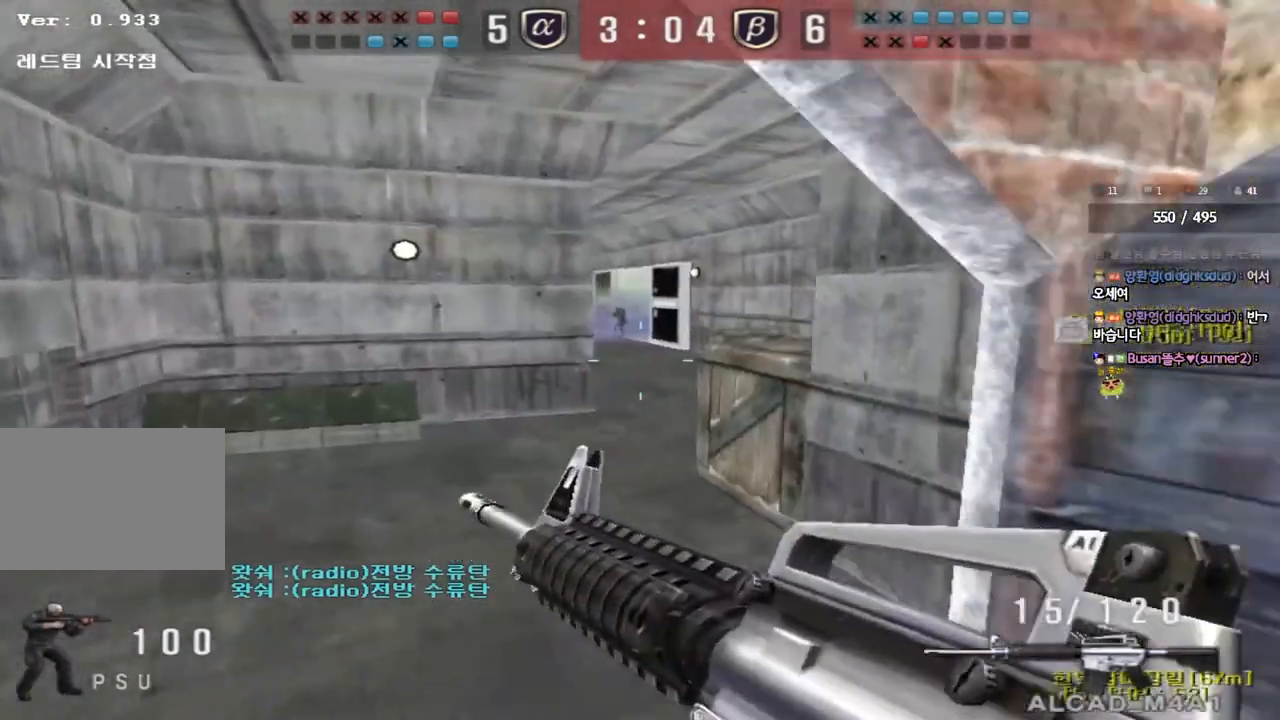
{"keys": ["d", "s"], "events": [[467, "d", "down"], [467, "s", "down"]]}
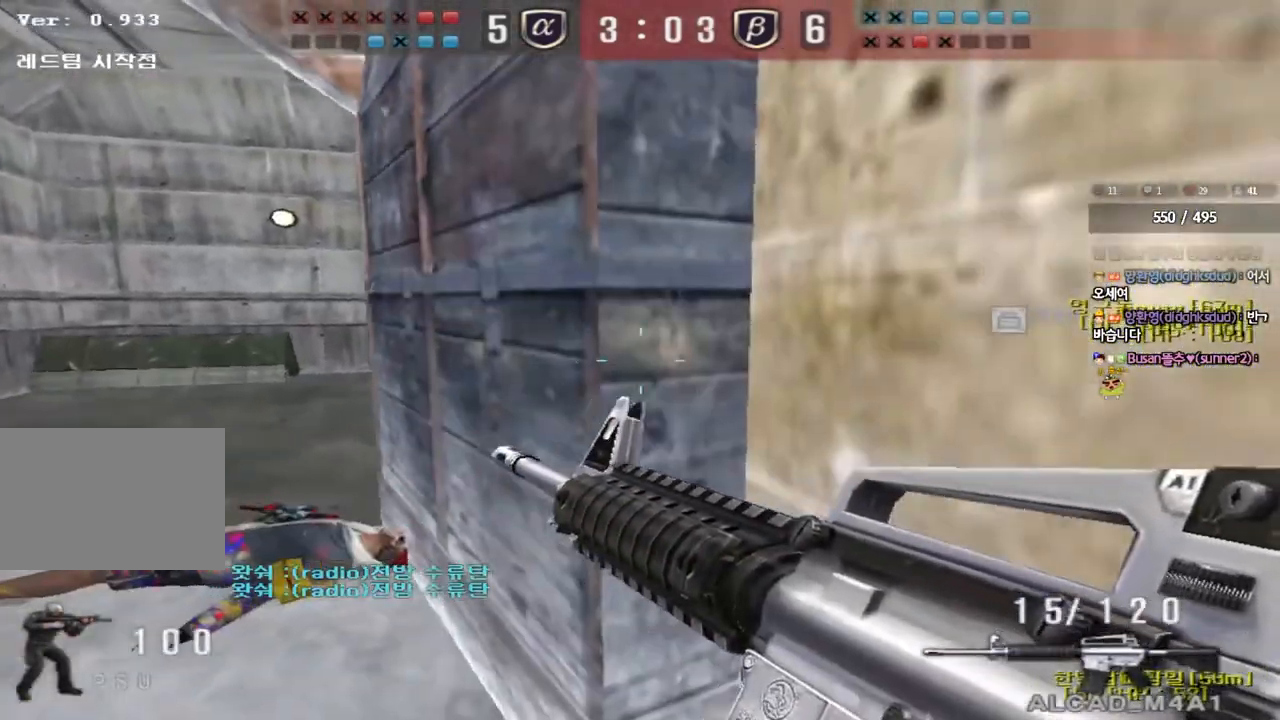
{"keys": ["shift", "space"], "events": [[233, "d", "up"], [250, "a", "down"], [417, "s", "up"], [417, "shift", "down"], [450, "a", "up"], [467, "space", "down"]]}
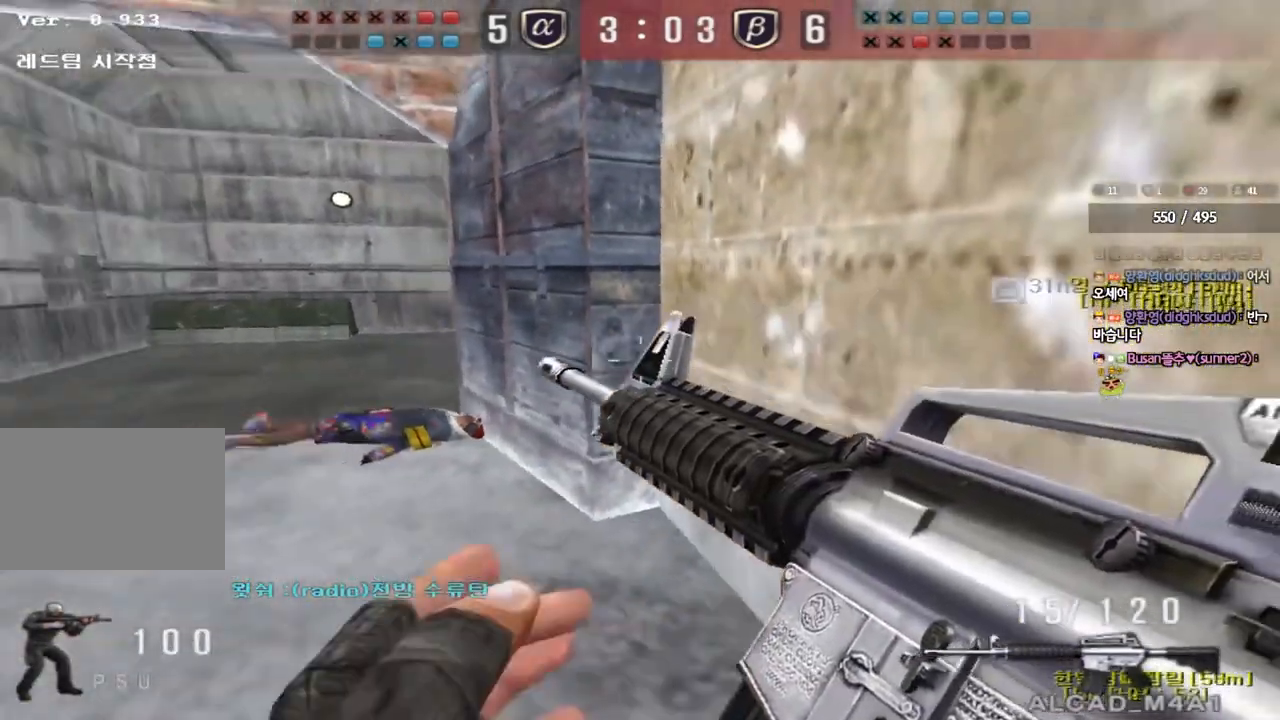
{"keys": ["d", "w"], "events": [[50, "space", "up"], [83, "shift", "up"], [183, "s", "down"], [233, "d", "down"], [367, "s", "up"], [483, "w", "down"]]}
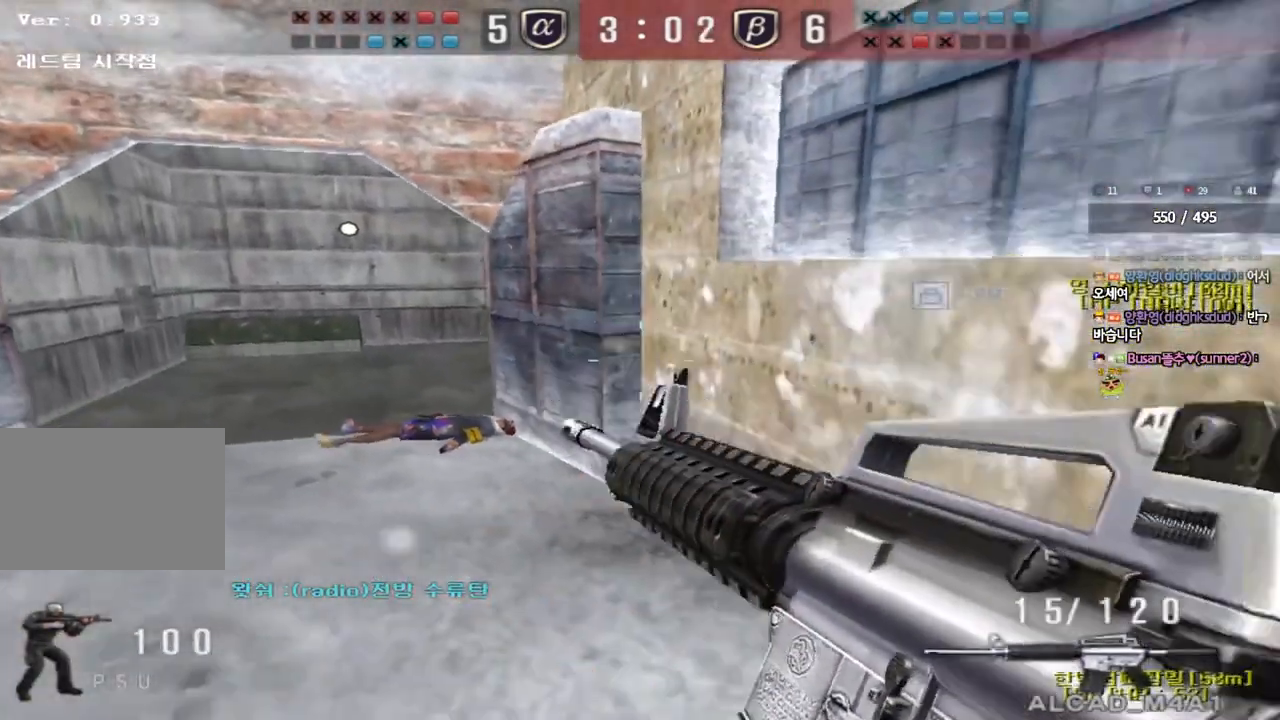
{"keys": ["a", "s", "shift"], "events": [[50, "tab", "down"], [233, "tab", "up"], [233, "w", "up"], [250, "d", "up"], [367, "a", "down"], [367, "s", "down"], [433, "shift", "down"]]}
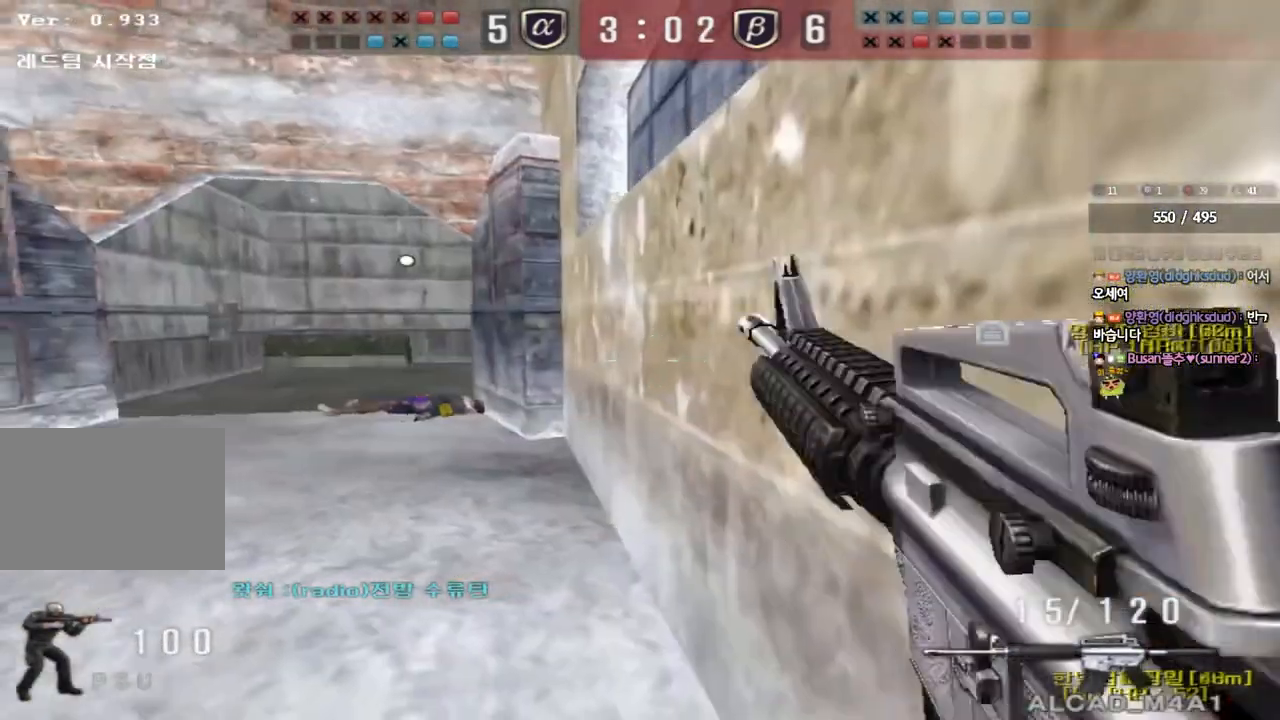
{"keys": ["a", "s", "shift"], "events": [[150, "shift", "up"], [300, "shift", "down"]]}
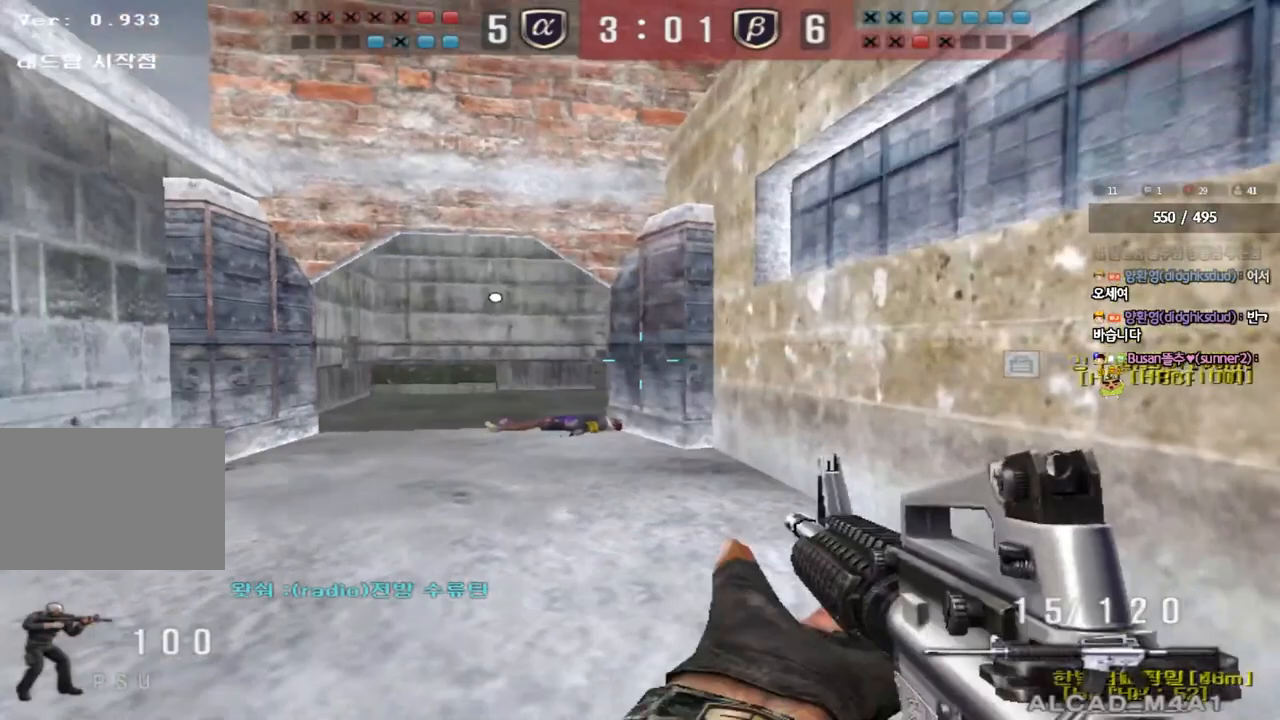
{"keys": ["shift"], "events": [[67, "s", "up"], [83, "a", "up"]]}
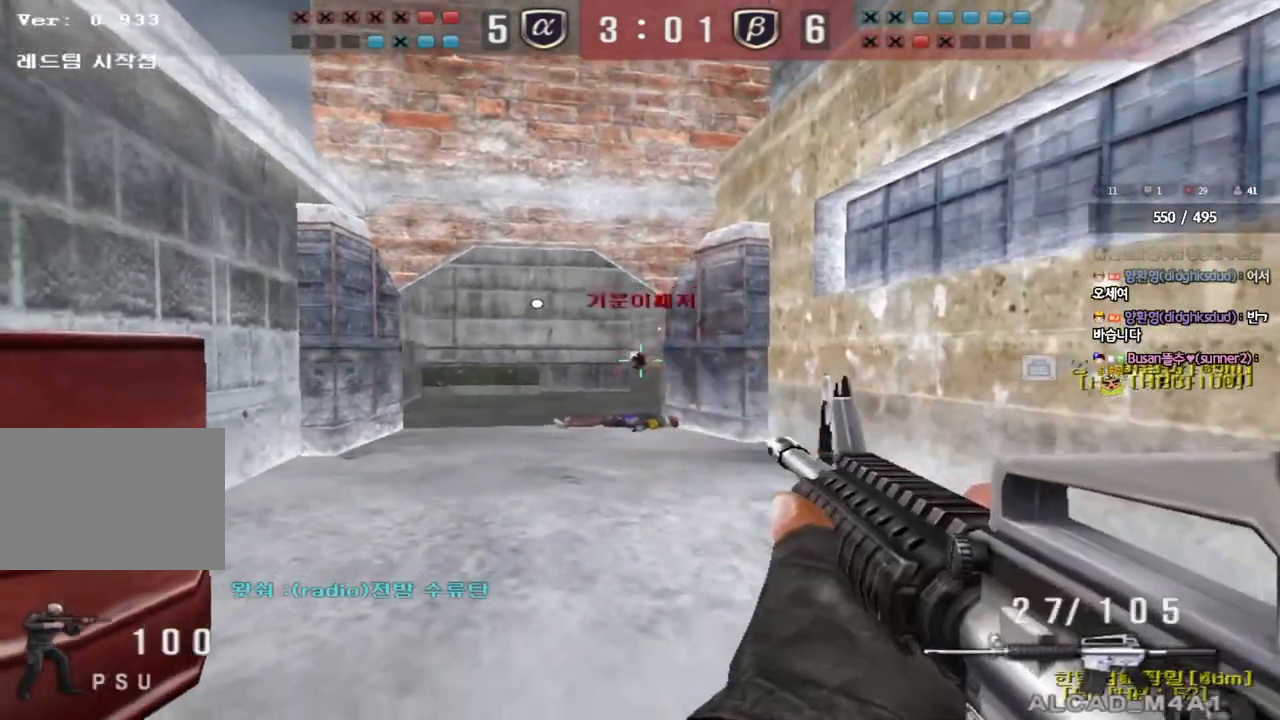
{"keys": ["shift"], "events": []}
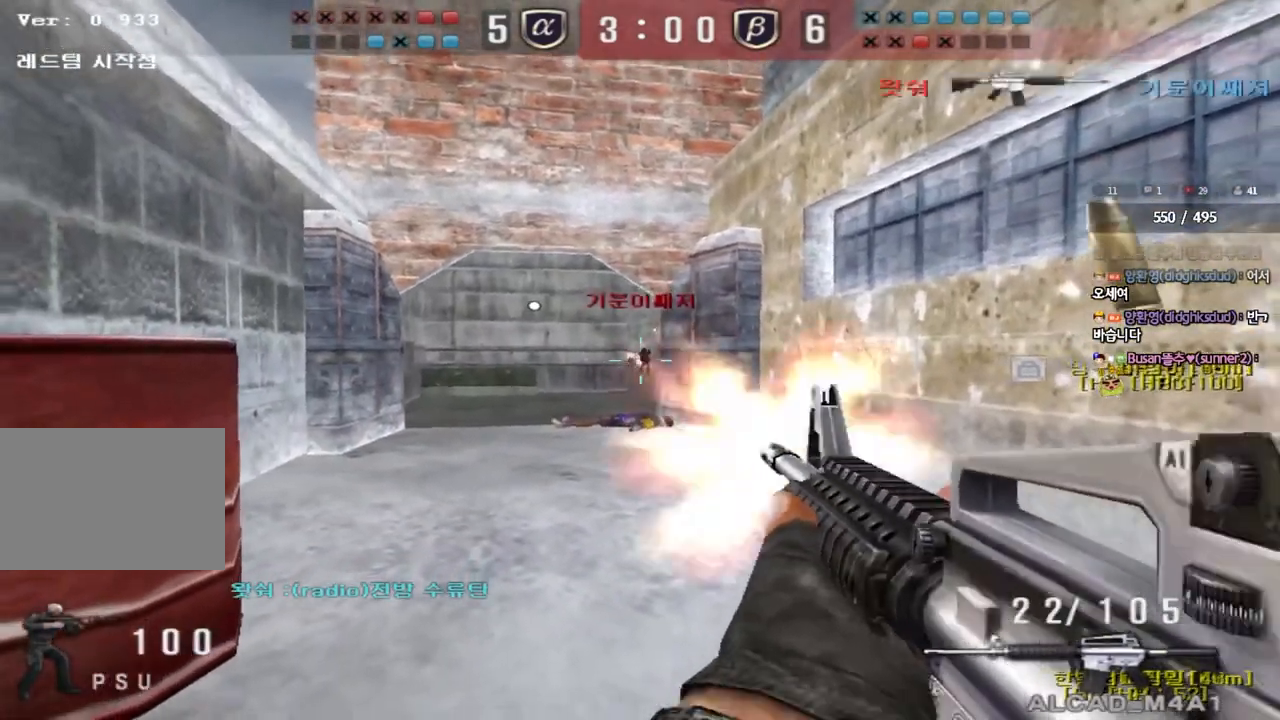
{"keys": ["a", "w"], "events": [[217, "a", "down"], [233, "shift", "up"], [233, "w", "down"]]}
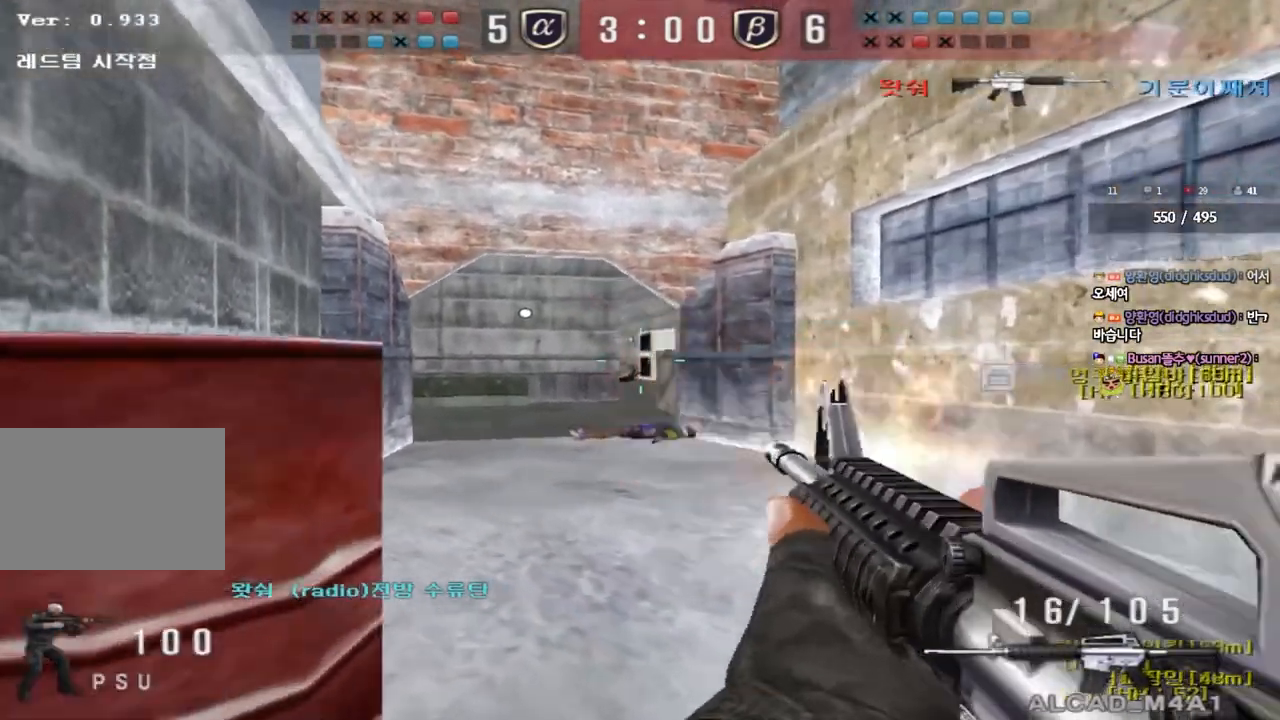
{"keys": ["r"], "events": [[17, "w", "up"], [33, "a", "up"], [83, "d", "down"], [83, "w", "down"], [300, "d", "up"], [300, "shift", "down"], [300, "w", "up"], [317, "space", "down"], [400, "space", "up"], [467, "r", "down"], [467, "shift", "up"]]}
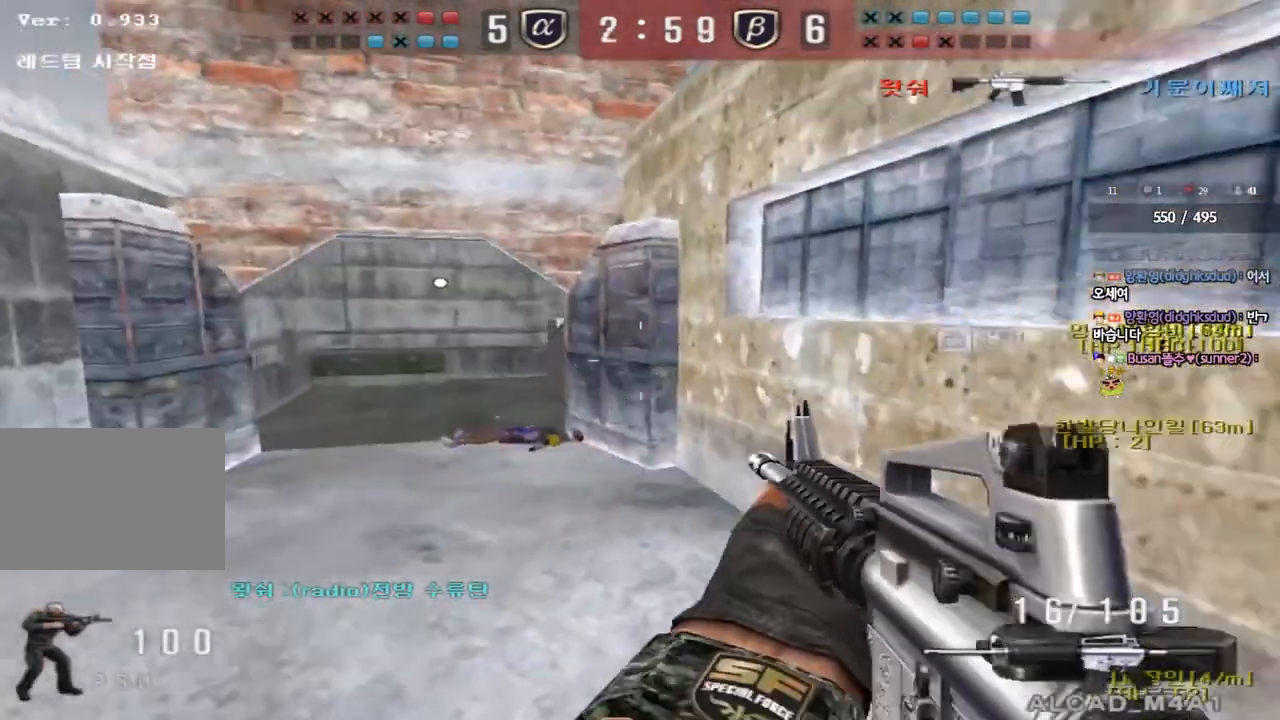
{"keys": ["a", "w"], "events": [[67, "r", "up"], [250, "a", "down"], [267, "shift", "down"], [283, "w", "down"], [400, "shift", "up"]]}
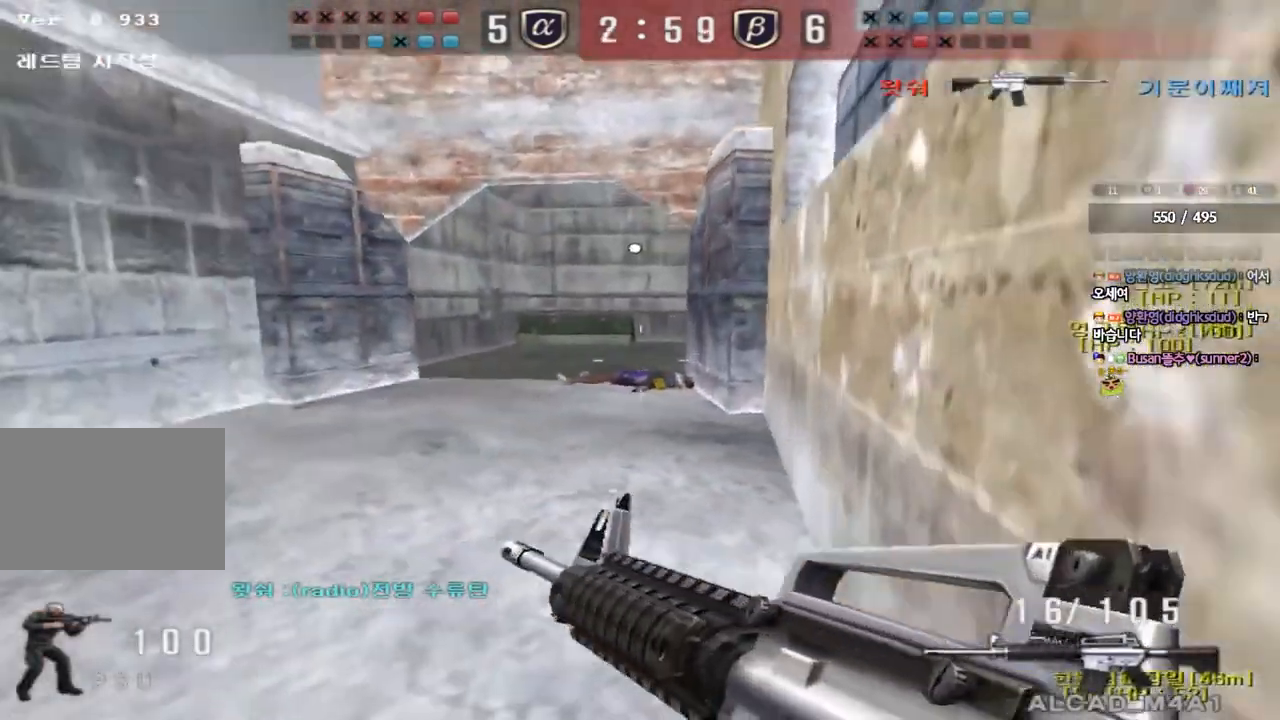
{"keys": ["d", "w"], "events": [[100, "shift", "down"], [100, "w", "up"], [117, "a", "up"], [133, "space", "down"], [233, "space", "up"], [350, "shift", "up"], [450, "d", "down"], [450, "w", "down"]]}
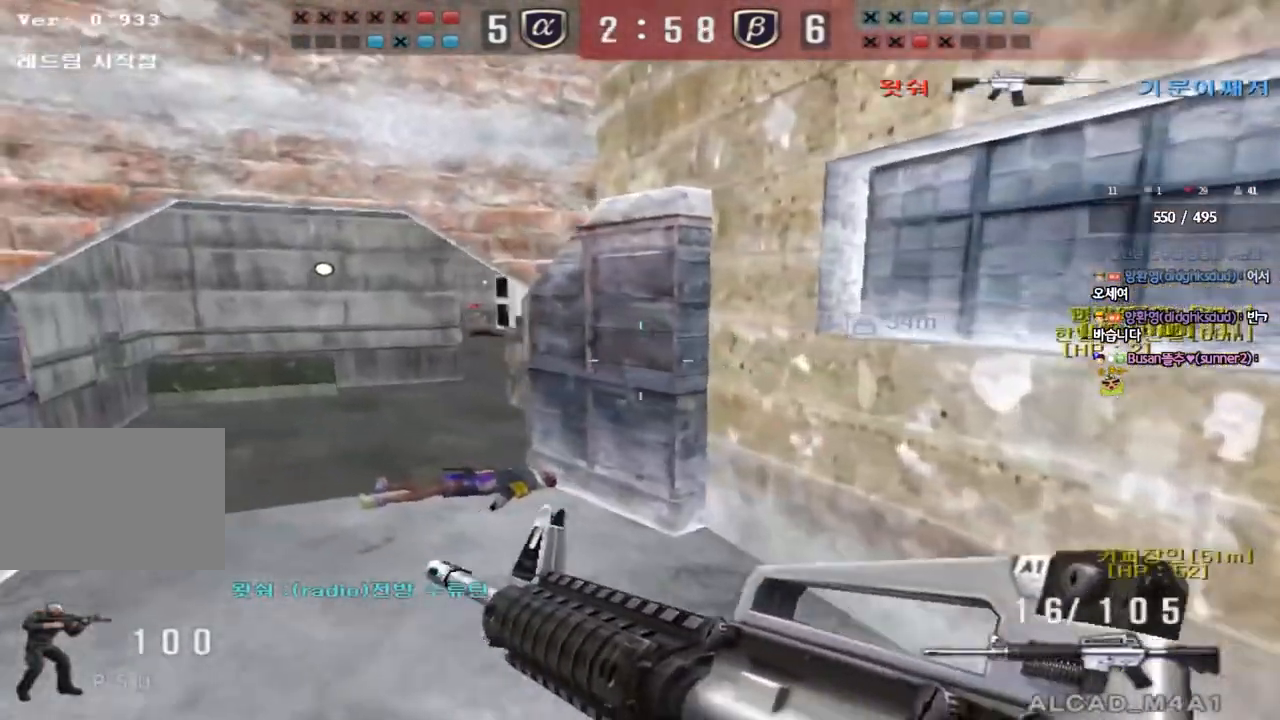
{"keys": [], "events": [[350, "w", "up"], [367, "d", "up"]]}
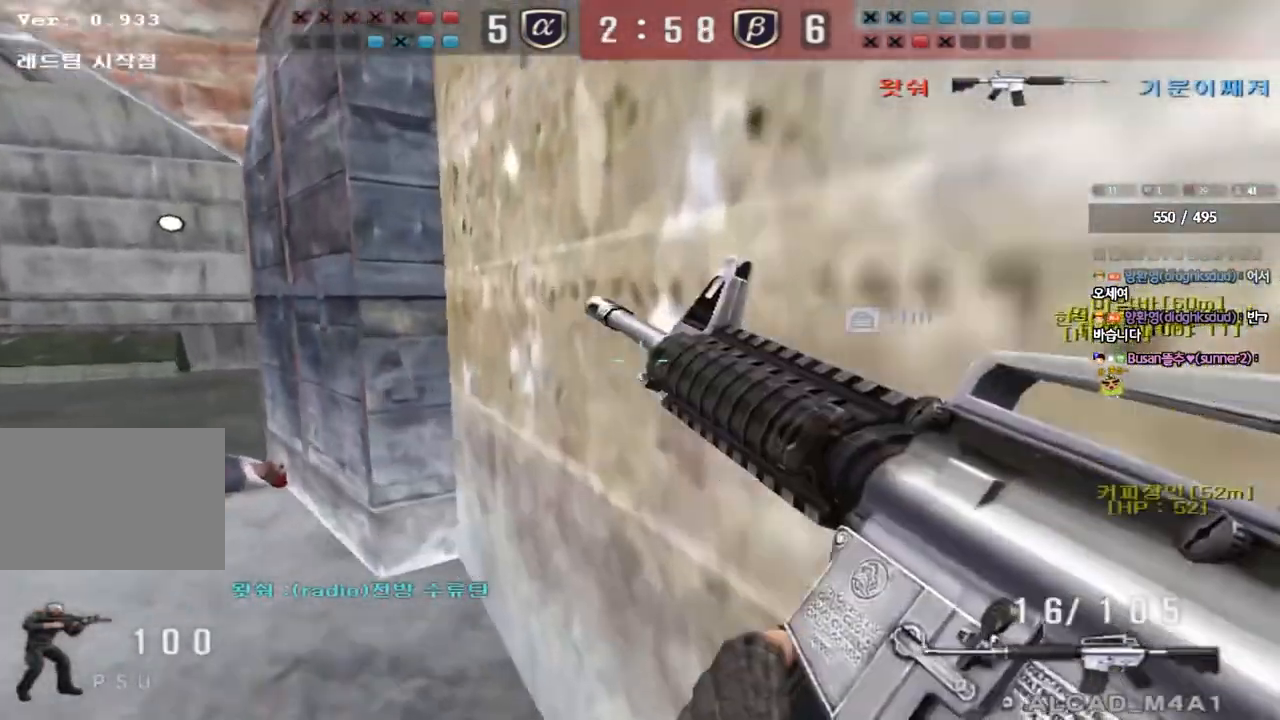
{"keys": ["a", "ctrl", "s"], "events": [[67, "a", "down"], [83, "w", "down"], [200, "ctrl", "down"], [200, "w", "up"], [233, "a", "up"], [233, "space", "down"], [317, "a", "down"], [317, "ctrl", "up"], [317, "s", "down"], [317, "space", "up"], [417, "ctrl", "down"]]}
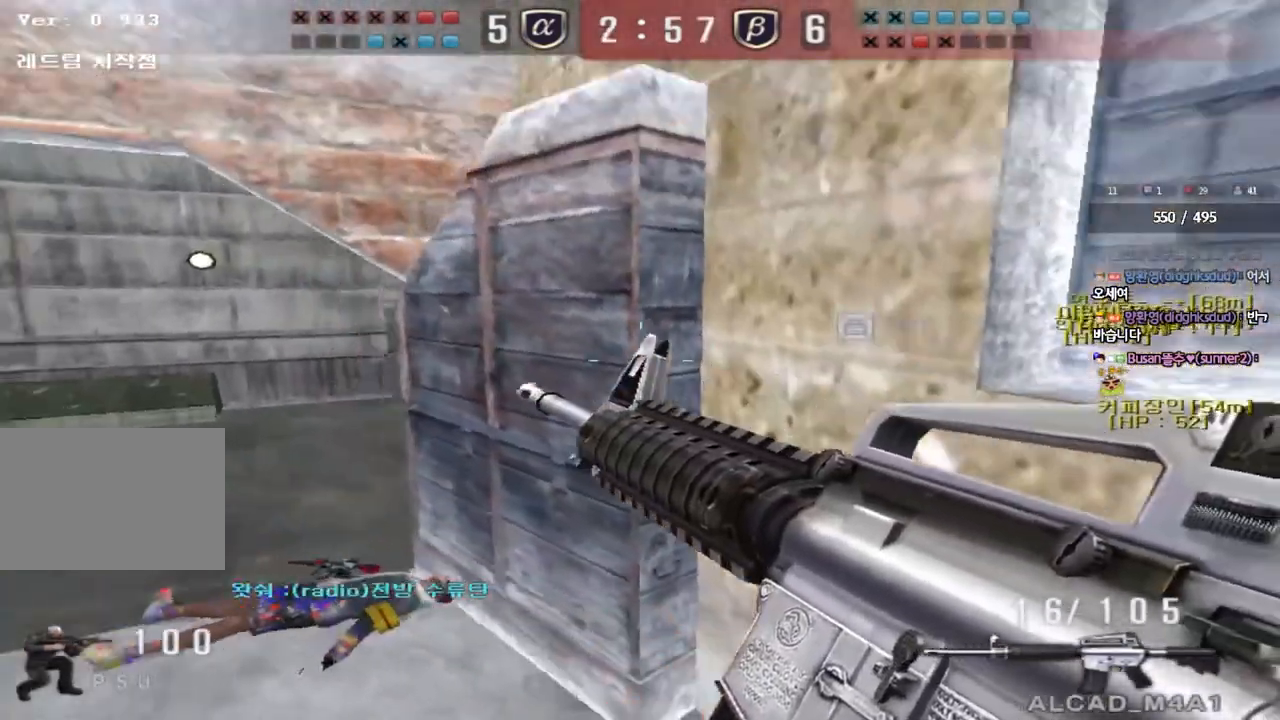
{"keys": ["d", "w"], "events": [[50, "s", "up"], [67, "a", "up"], [117, "ctrl", "up"], [133, "d", "down"], [133, "w", "down"], [233, "ctrl", "down"], [317, "ctrl", "up"]]}
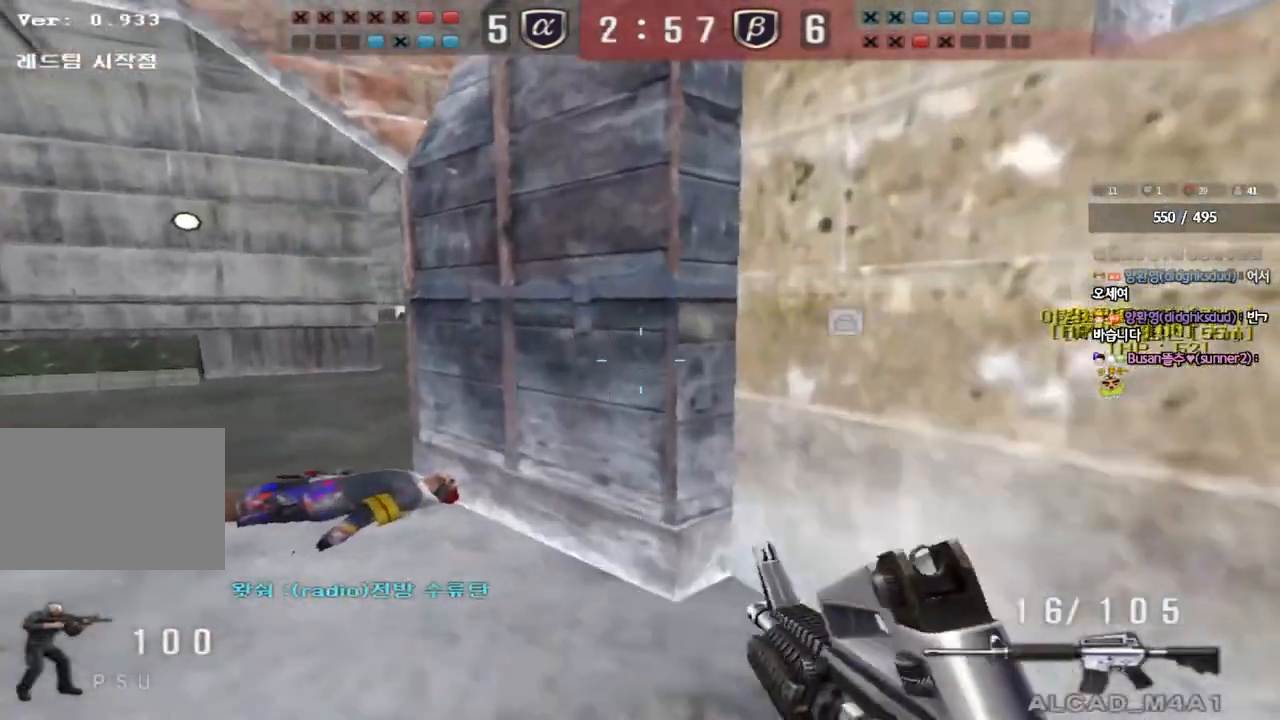
{"keys": [], "events": [[17, "d", "up"], [17, "w", "up"]]}
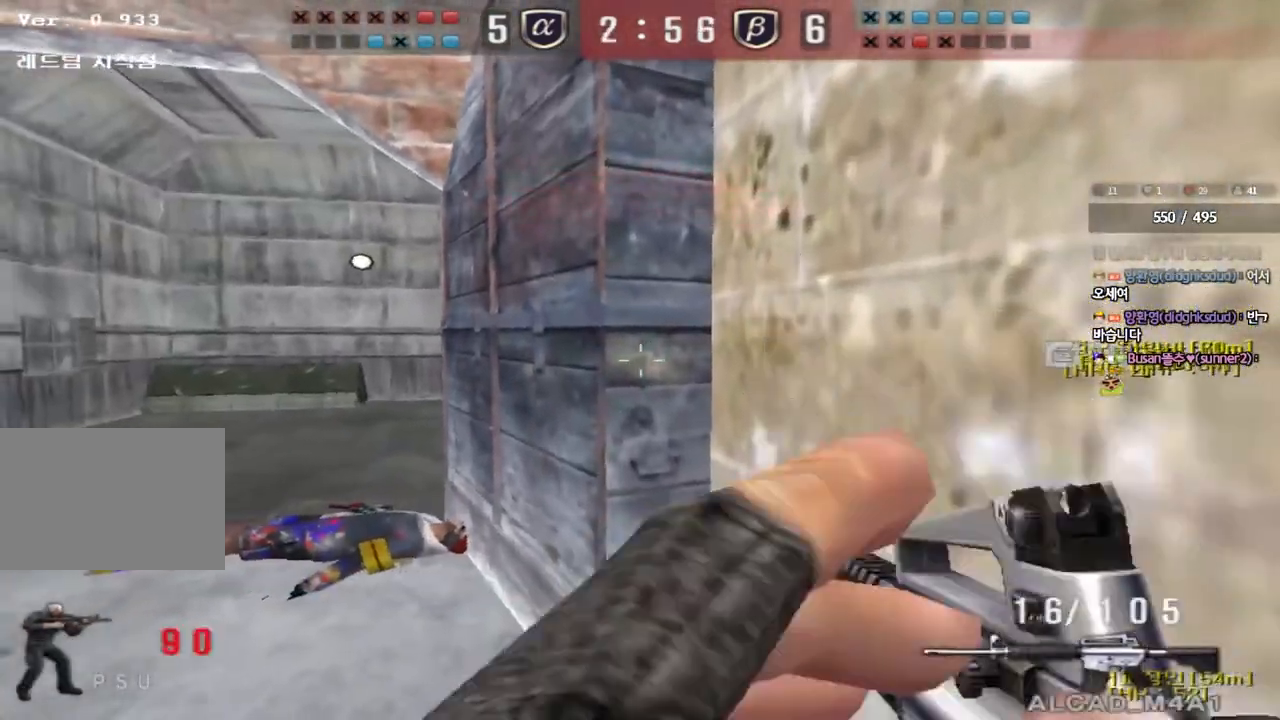
{"keys": ["a", "w"], "events": [[133, "d", "down"], [133, "shift", "down"], [283, "w", "down"], [300, "a", "down"], [300, "d", "up"], [383, "shift", "up"]]}
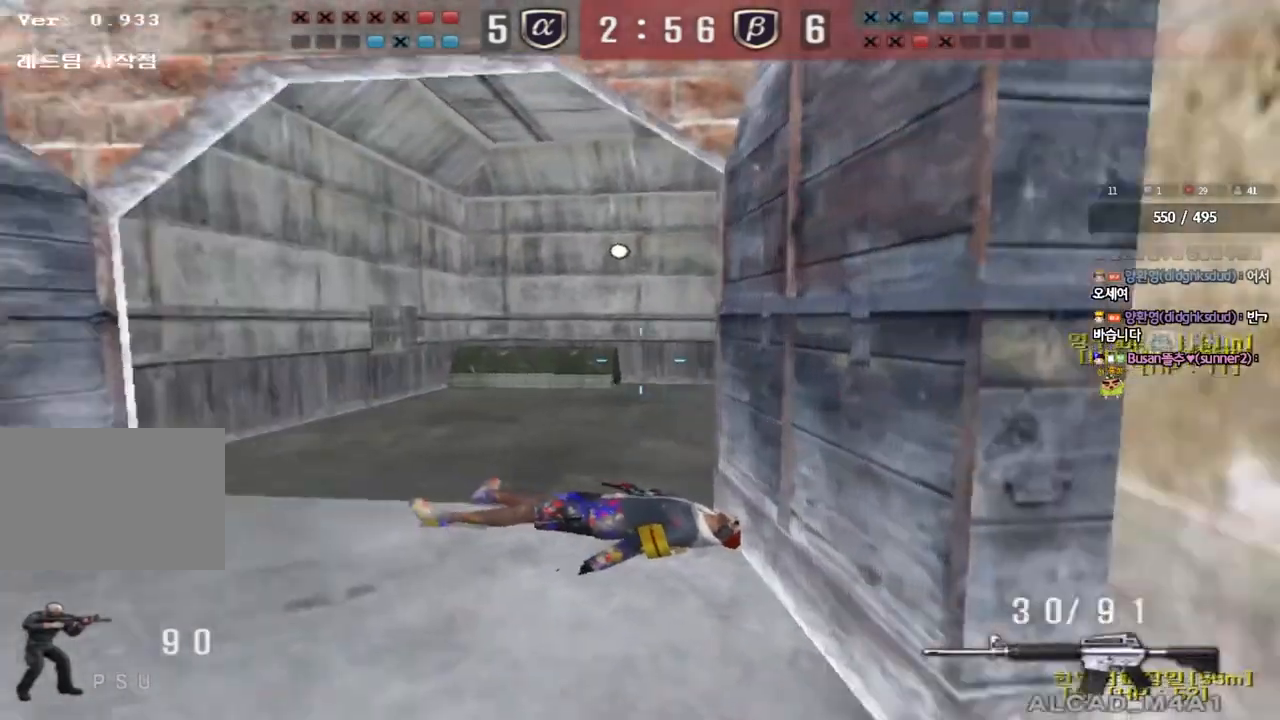
{"keys": ["ctrl"], "events": [[417, "w", "up"], [433, "ctrl", "down"], [450, "a", "up"]]}
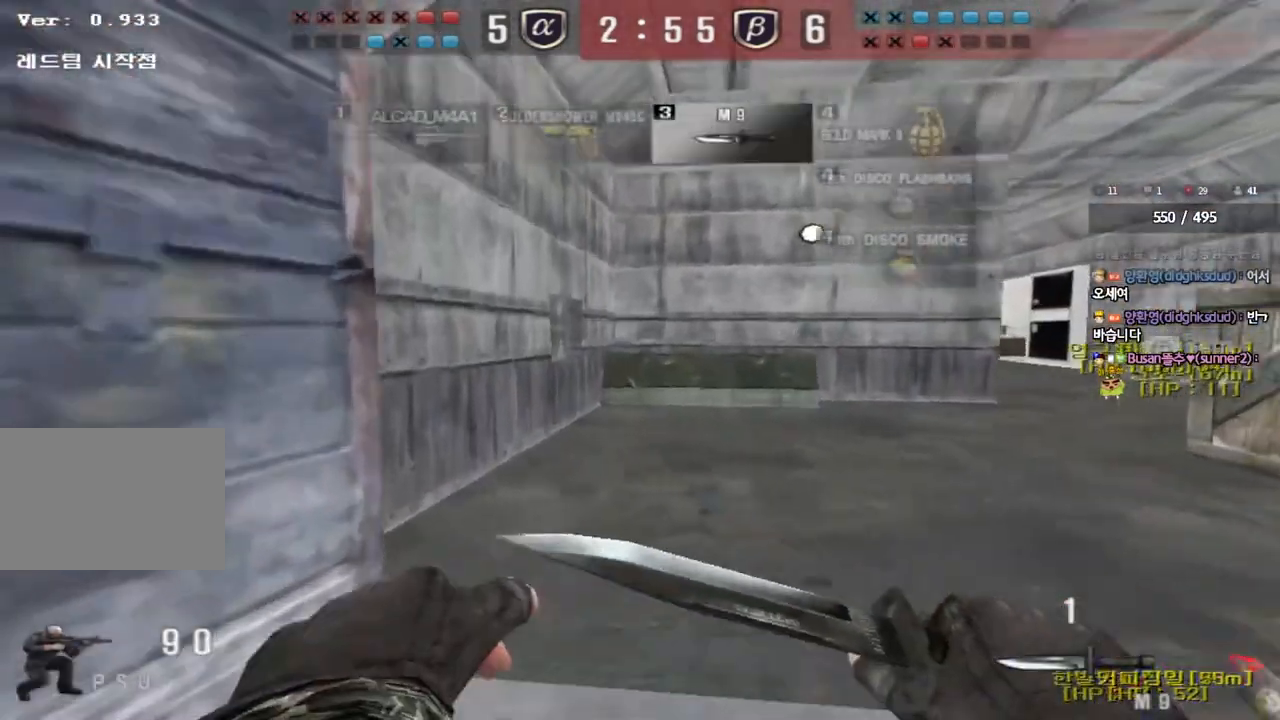
{"keys": ["d", "w"], "events": [[83, "w", "down"], [100, "d", "down"], [150, "ctrl", "up"]]}
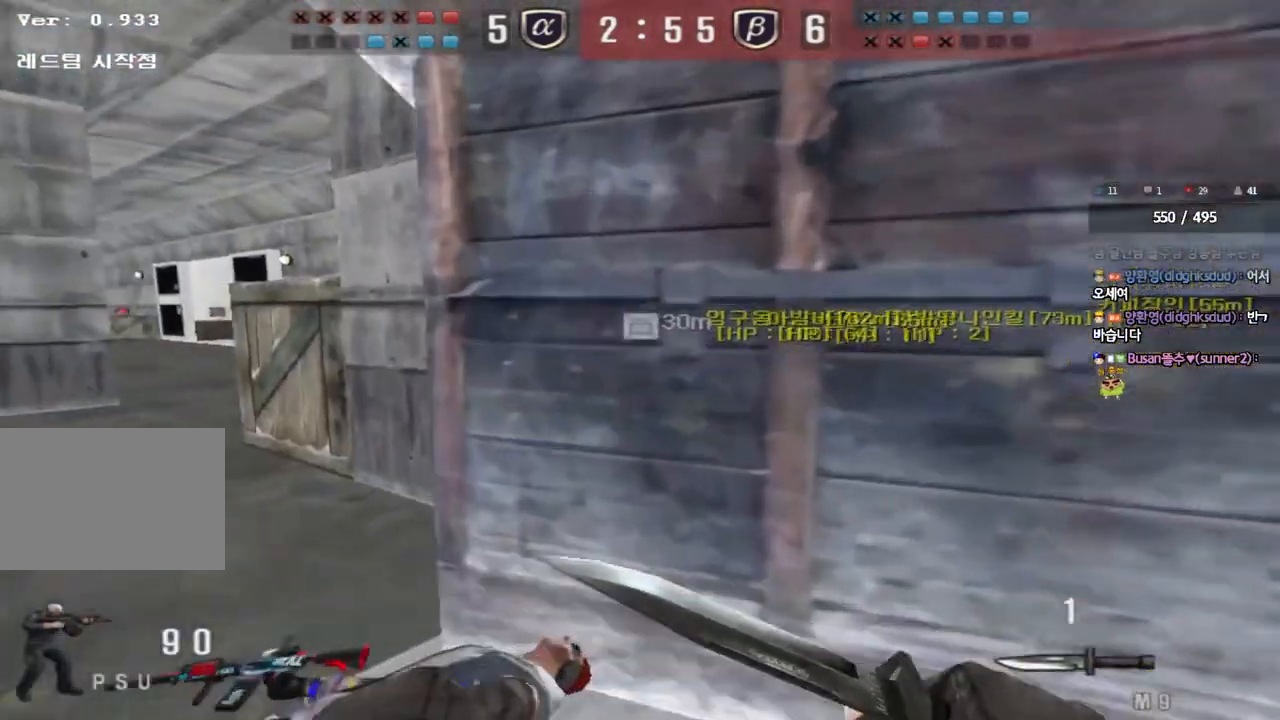
{"keys": ["d", "s", "tab"], "events": [[50, "w", "up"], [67, "d", "up"], [67, "shift", "down"], [167, "s", "down"], [183, "d", "down"], [200, "shift", "up"], [433, "tab", "down"]]}
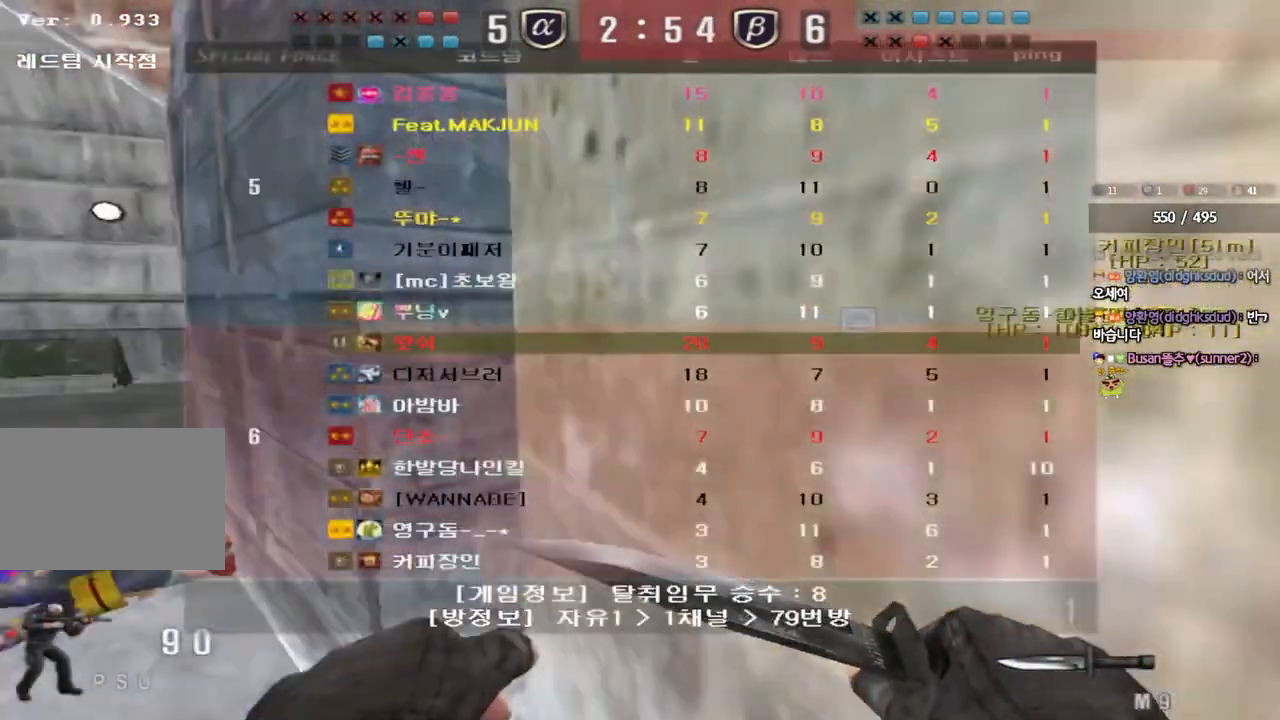
{"keys": ["s", "tab"], "events": [[267, "d", "up"], [383, "d", "down"], [483, "d", "up"]]}
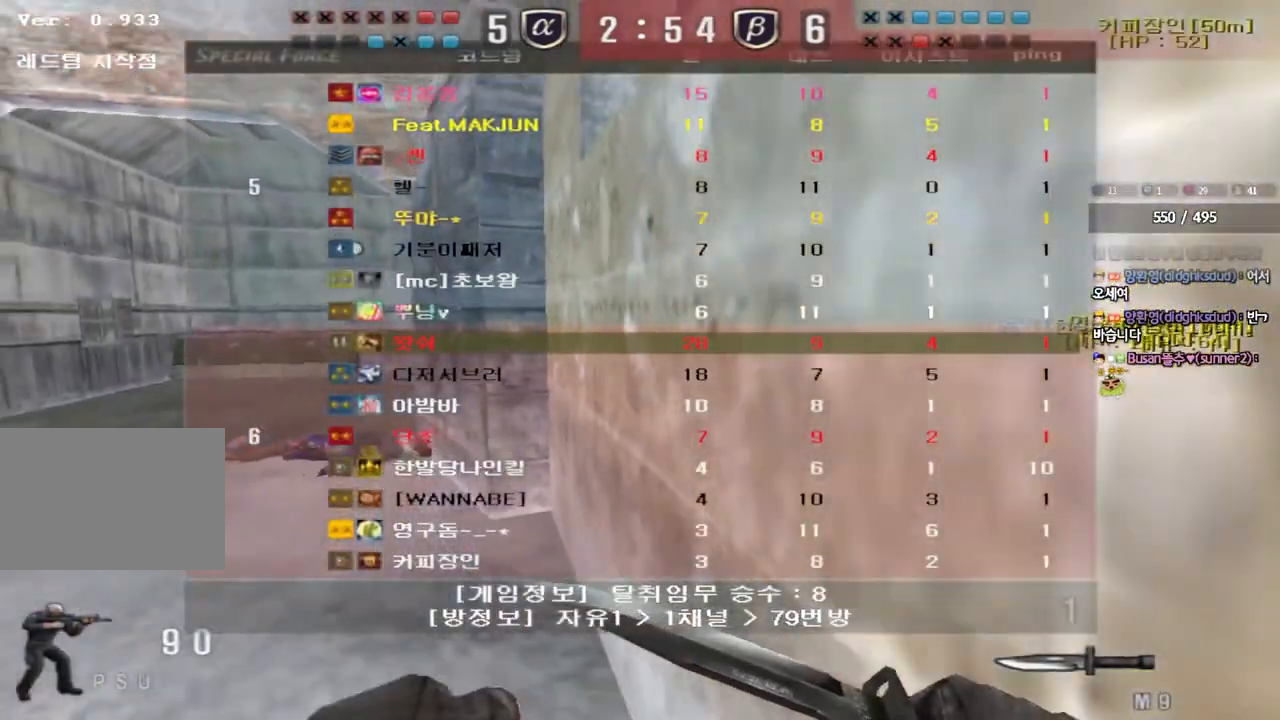
{"keys": ["a", "w"], "events": [[17, "ctrl", "down"], [33, "s", "up"], [100, "tab", "up"], [333, "ctrl", "up"], [350, "a", "down"], [367, "w", "down"]]}
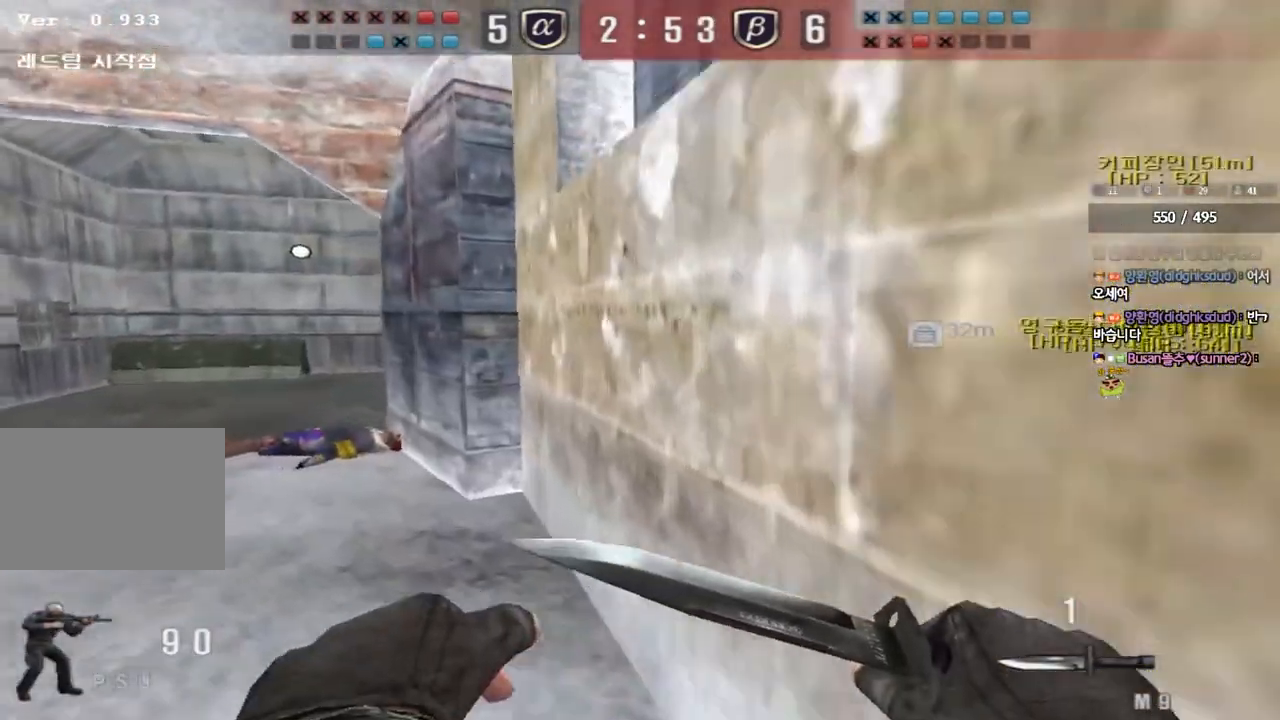
{"keys": ["d"], "events": [[67, "w", "up"], [83, "ctrl", "down"], [100, "a", "up"], [100, "space", "down"], [183, "a", "down"], [183, "ctrl", "up"], [183, "s", "down"], [183, "space", "up"], [217, "a", "up"], [283, "d", "down"], [300, "ctrl", "down"], [400, "s", "up"], [433, "ctrl", "up"]]}